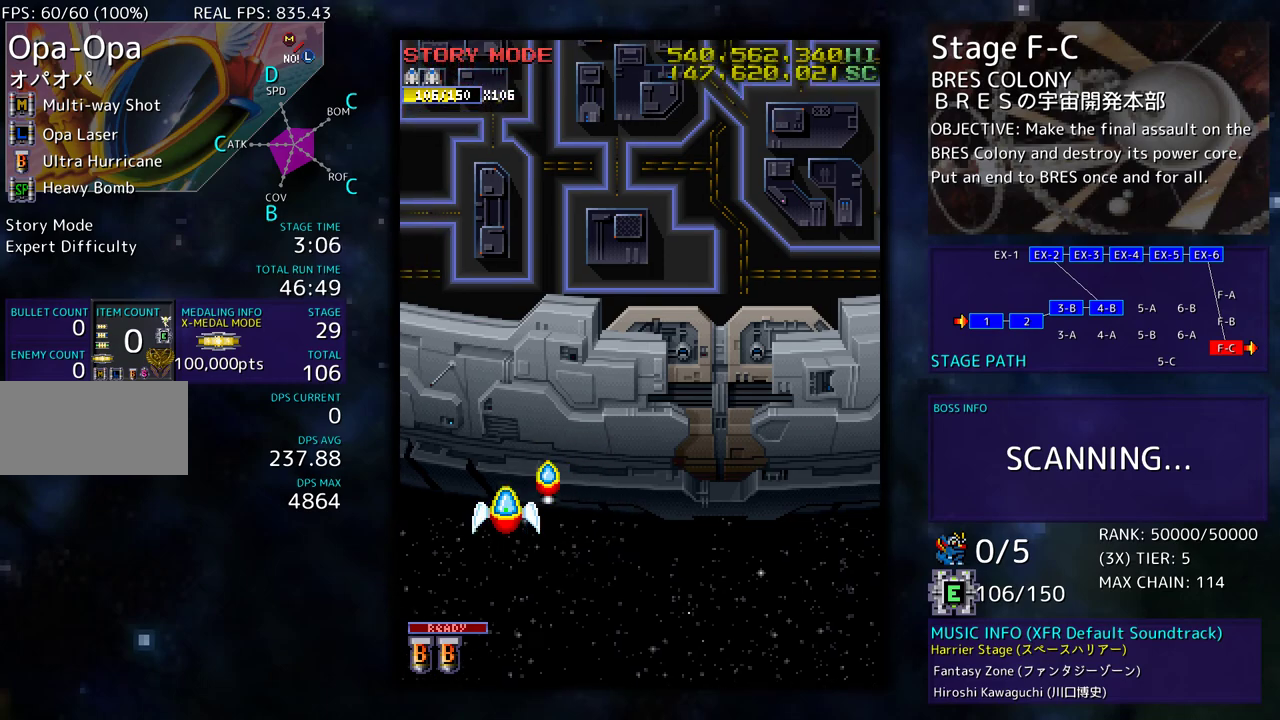
Gameplay with a controller; each line is a JSON object with the inputs held at the frame after it. "events" lists button and stick changes between this image and that frame as [ms after this image, input, new state], when the widget could be followed in between. Not read: L3 R3 other_buttons.
{"buttons": [], "events": []}
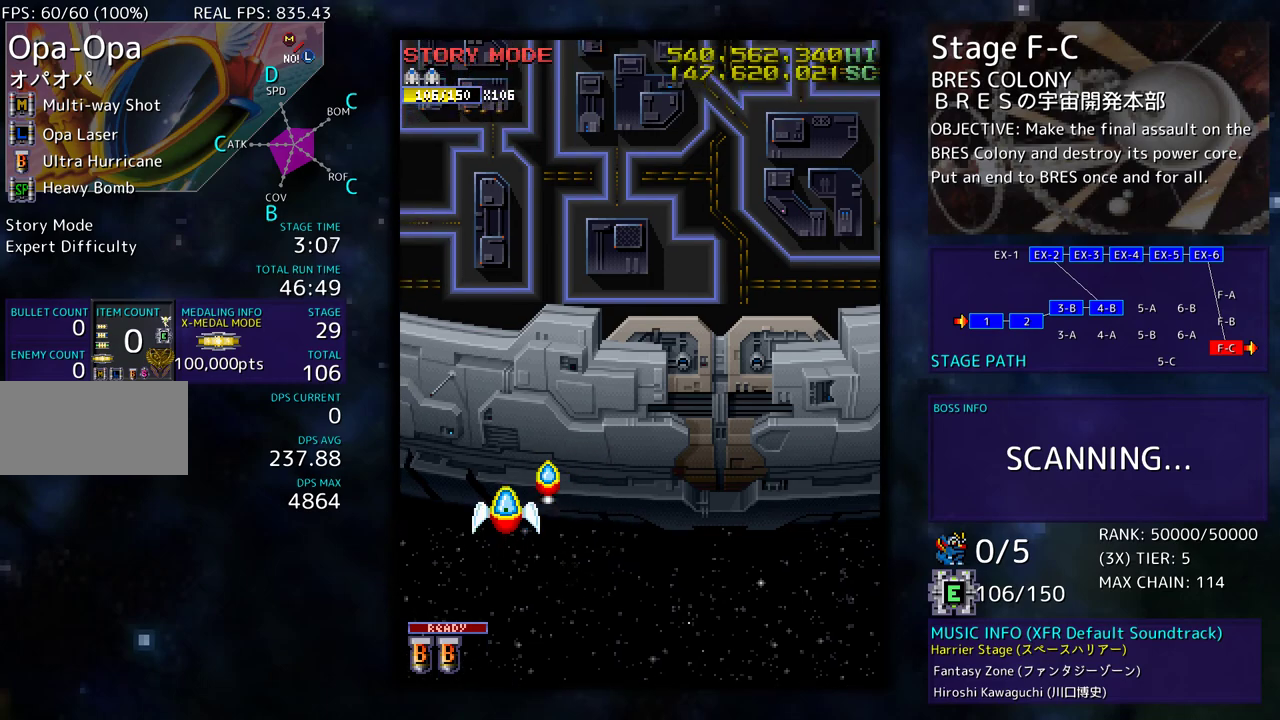
{"buttons": [], "events": []}
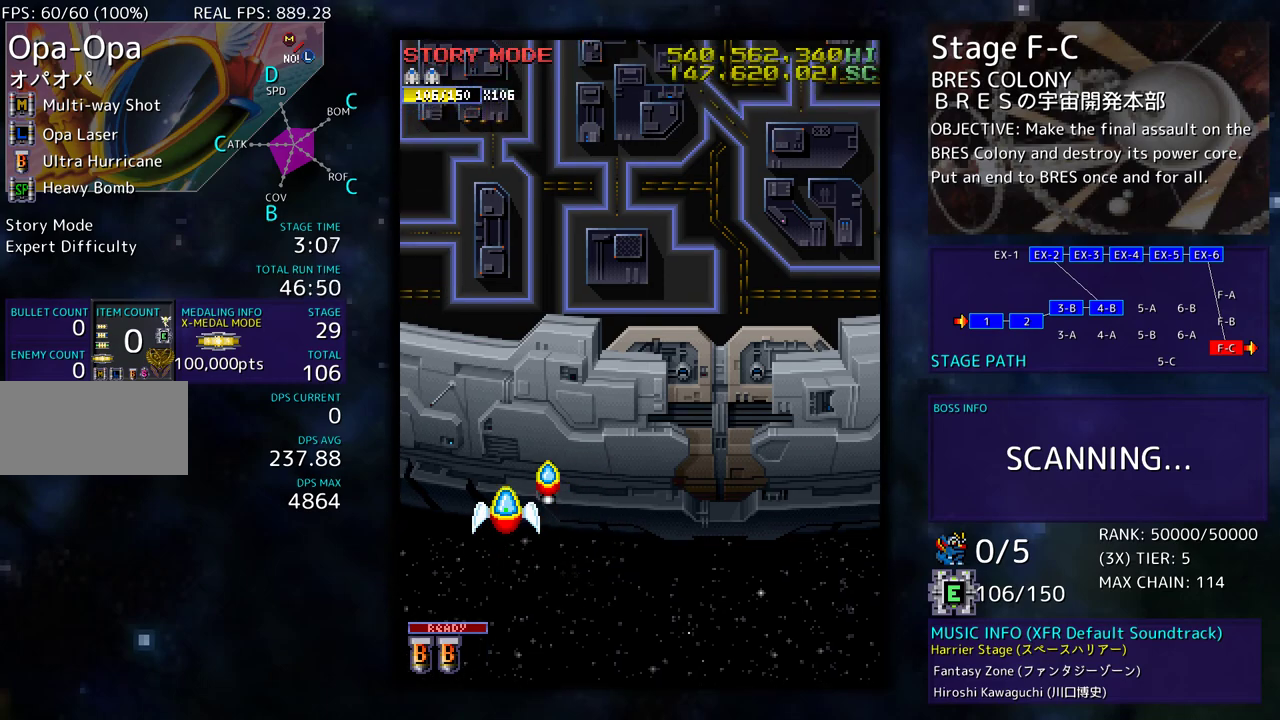
{"buttons": ["DPAD_RIGHT"], "events": [[283, "DPAD_RIGHT", "down"], [317, "DPAD_DOWN", "down"], [383, "DPAD_DOWN", "up"]]}
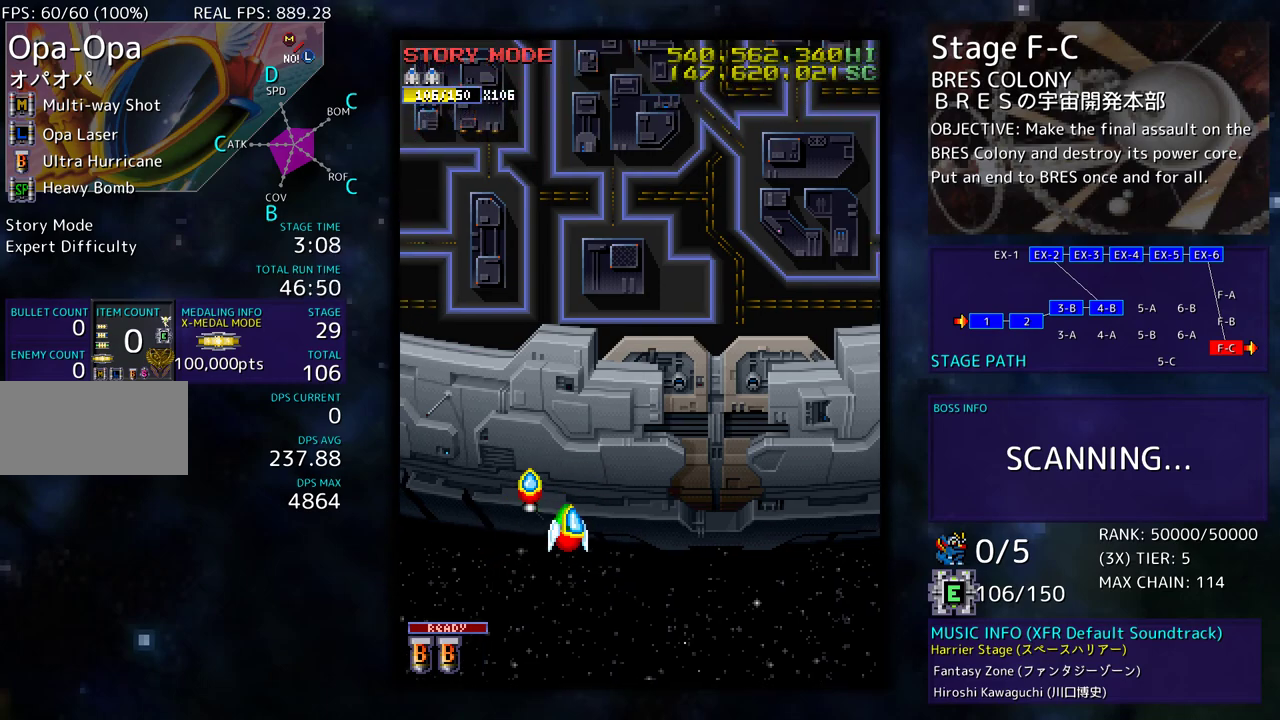
{"buttons": ["DPAD_RIGHT"], "events": []}
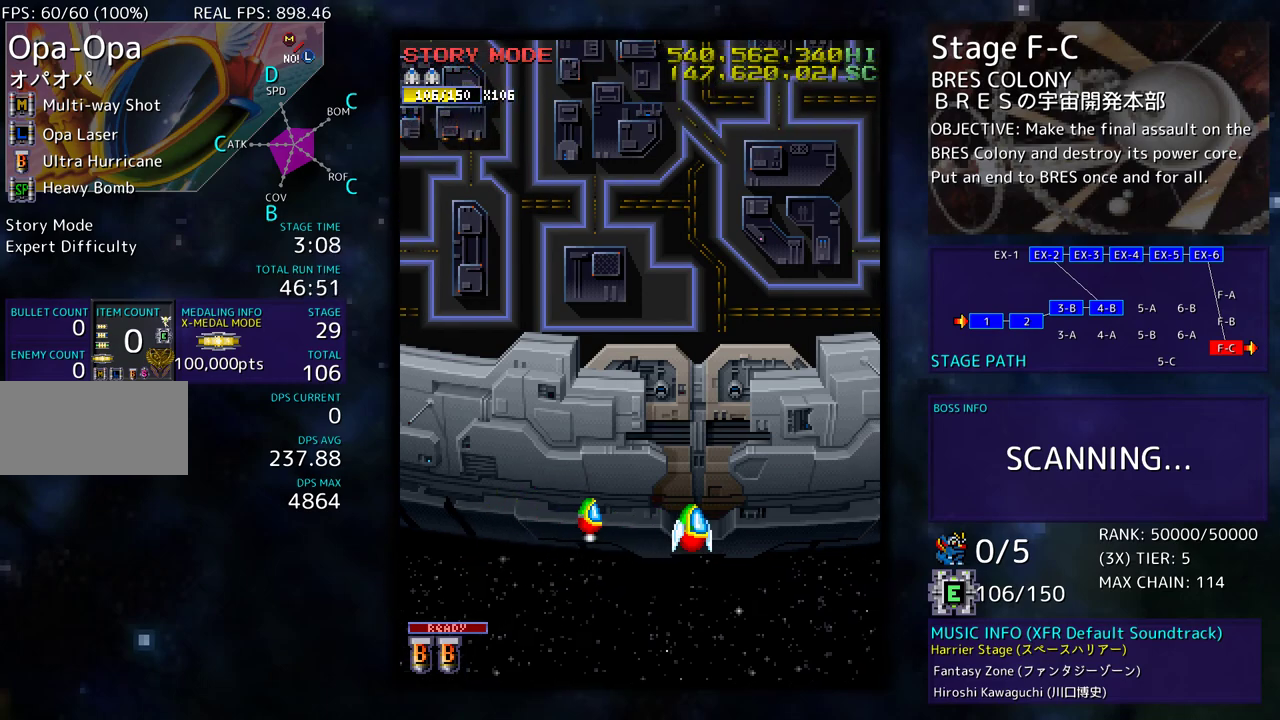
{"buttons": ["DPAD_DOWN", "DPAD_RIGHT"], "events": [[317, "DPAD_DOWN", "down"]]}
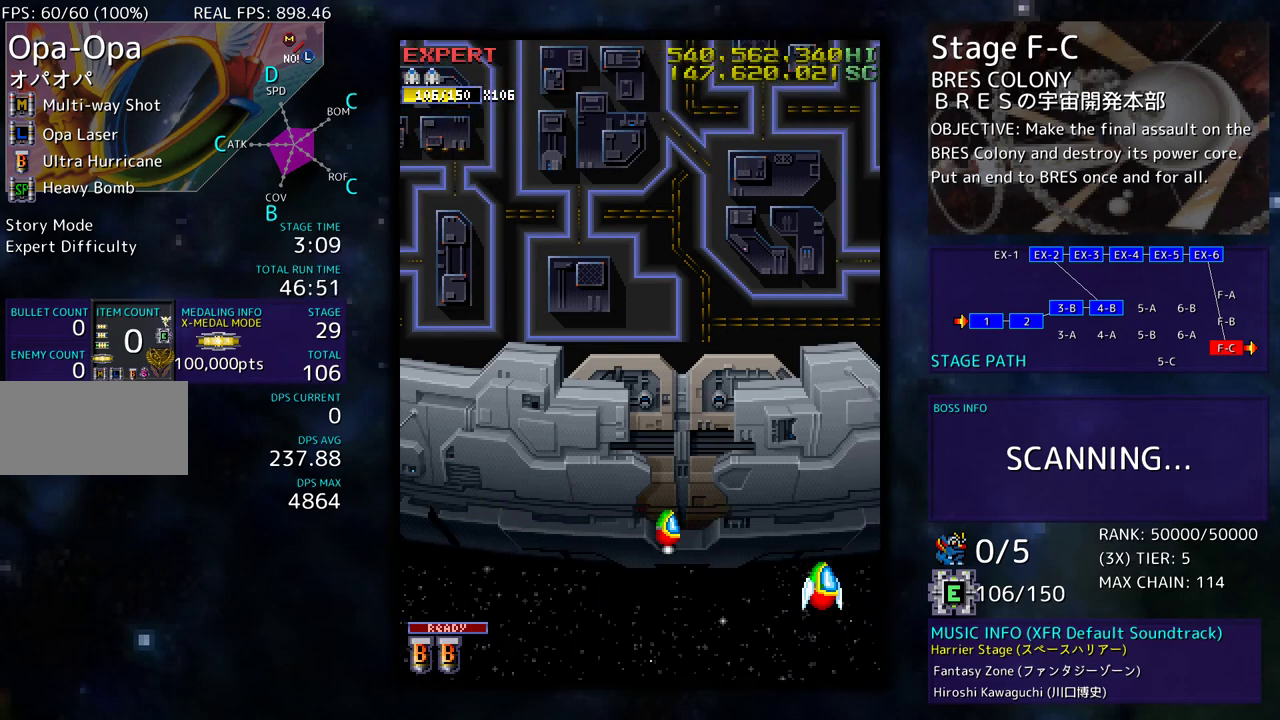
{"buttons": [], "events": [[133, "DPAD_DOWN", "up"], [133, "DPAD_RIGHT", "up"]]}
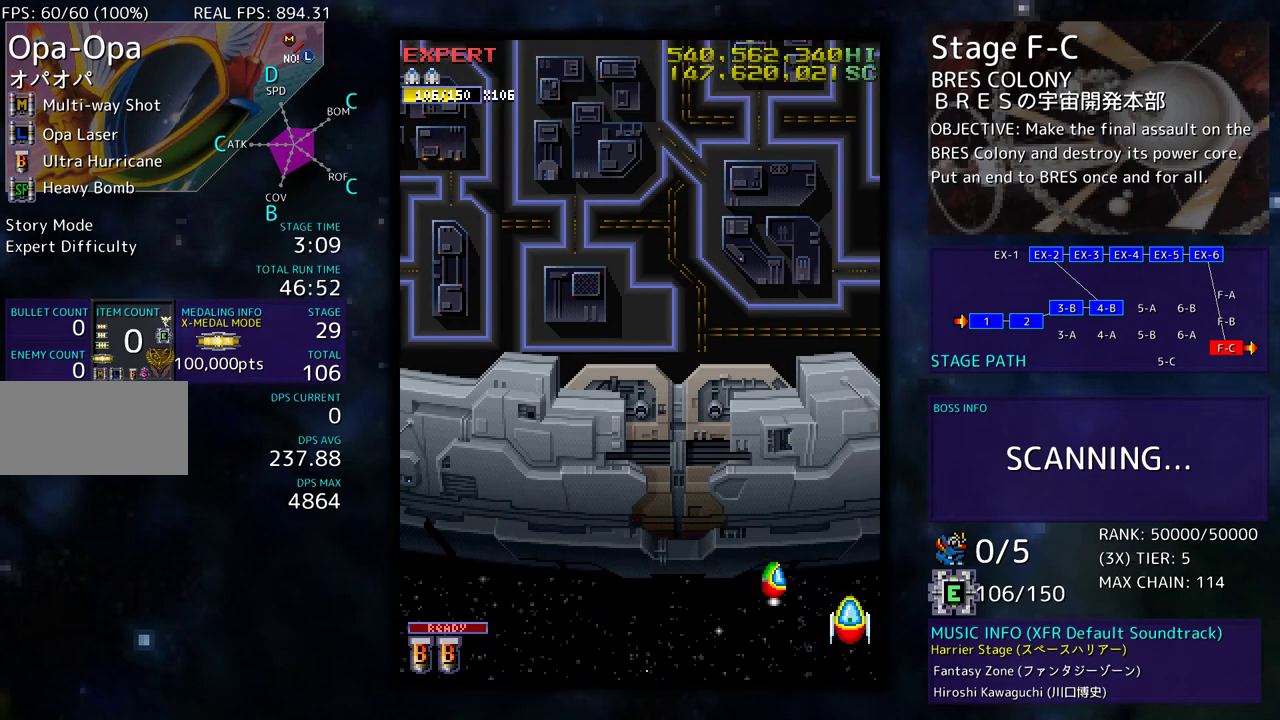
{"buttons": ["DPAD_UP"], "events": [[133, "DPAD_LEFT", "down"], [133, "DPAD_UP", "down"], [283, "DPAD_LEFT", "up"]]}
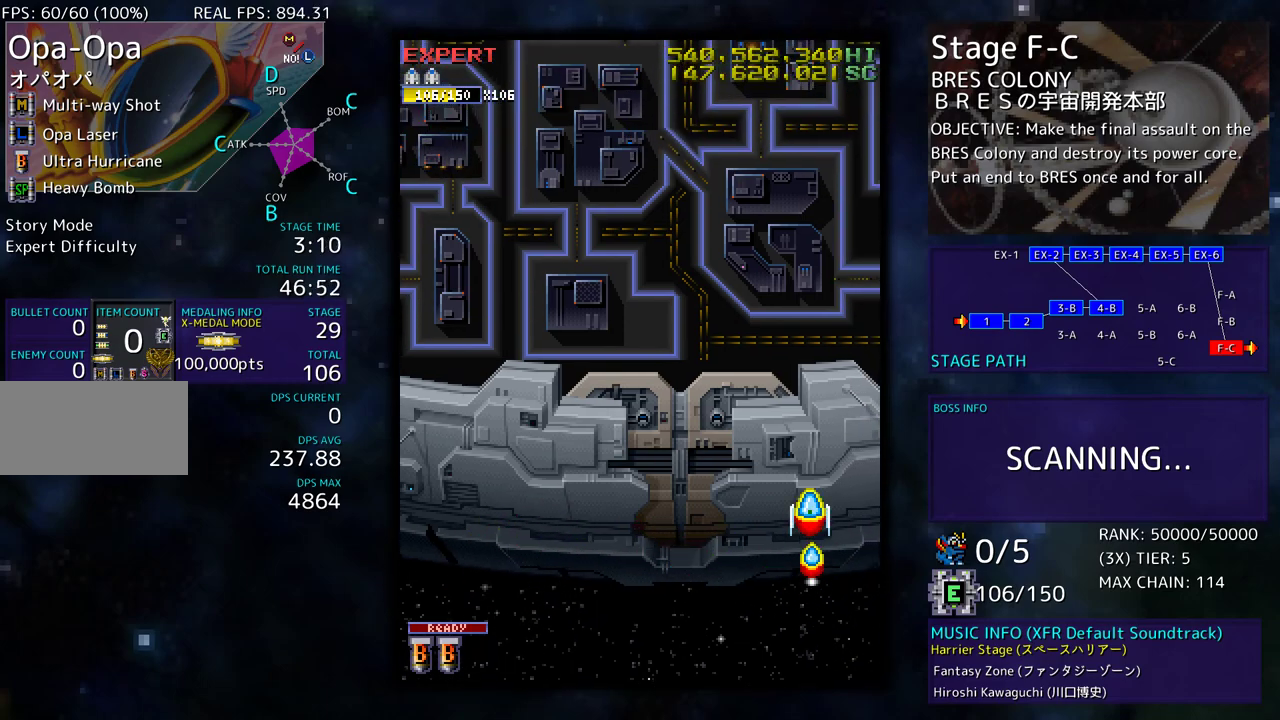
{"buttons": [], "events": [[67, "DPAD_UP", "up"]]}
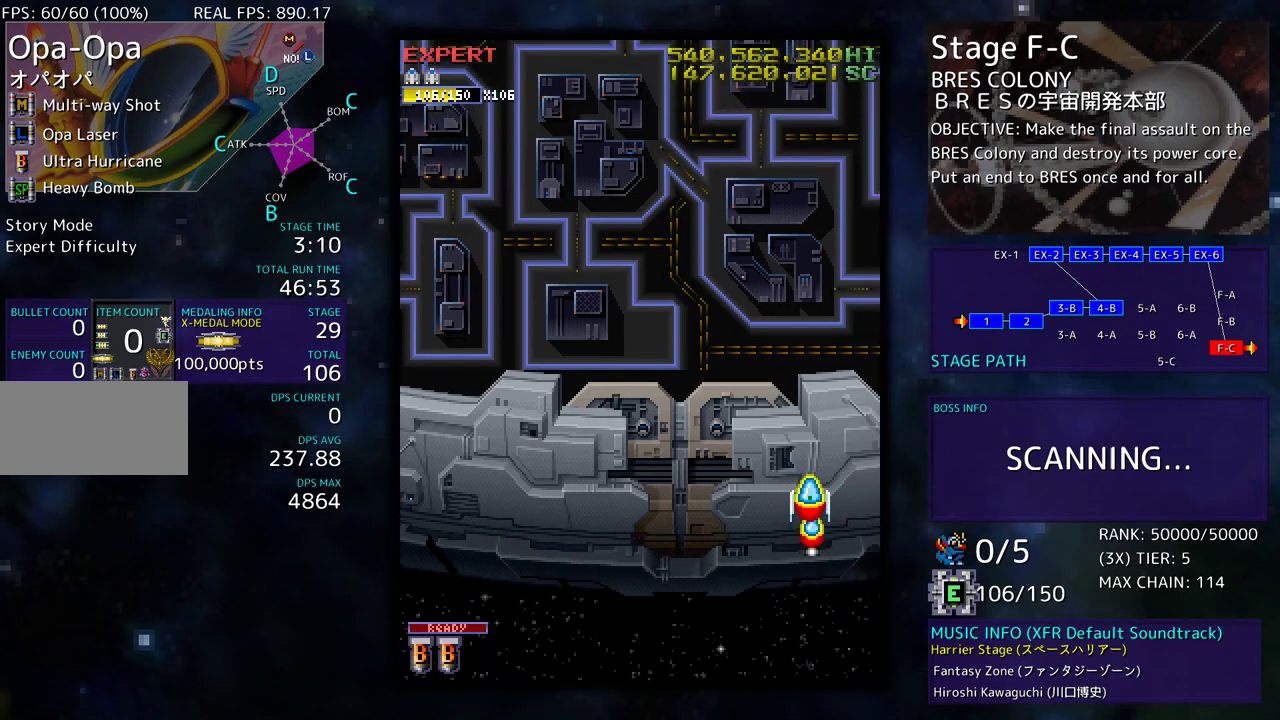
{"buttons": [], "events": [[17, "DPAD_DOWN", "down"], [450, "DPAD_DOWN", "up"]]}
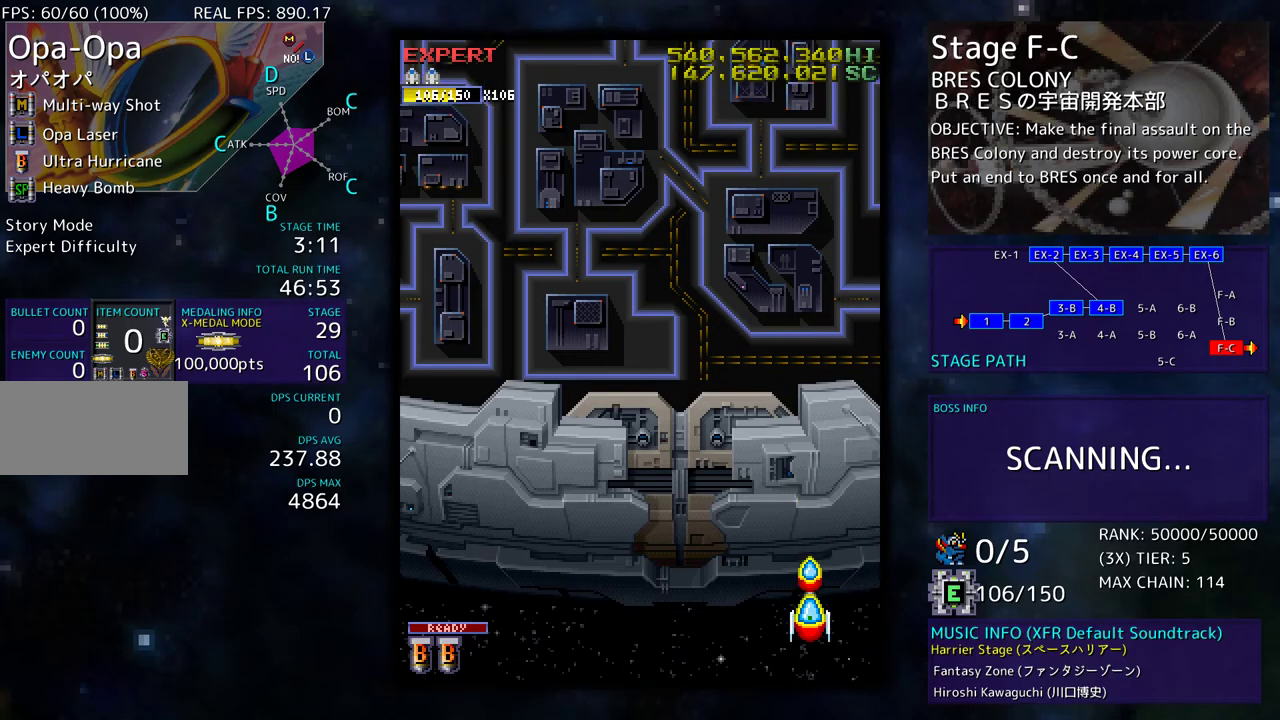
{"buttons": [], "events": []}
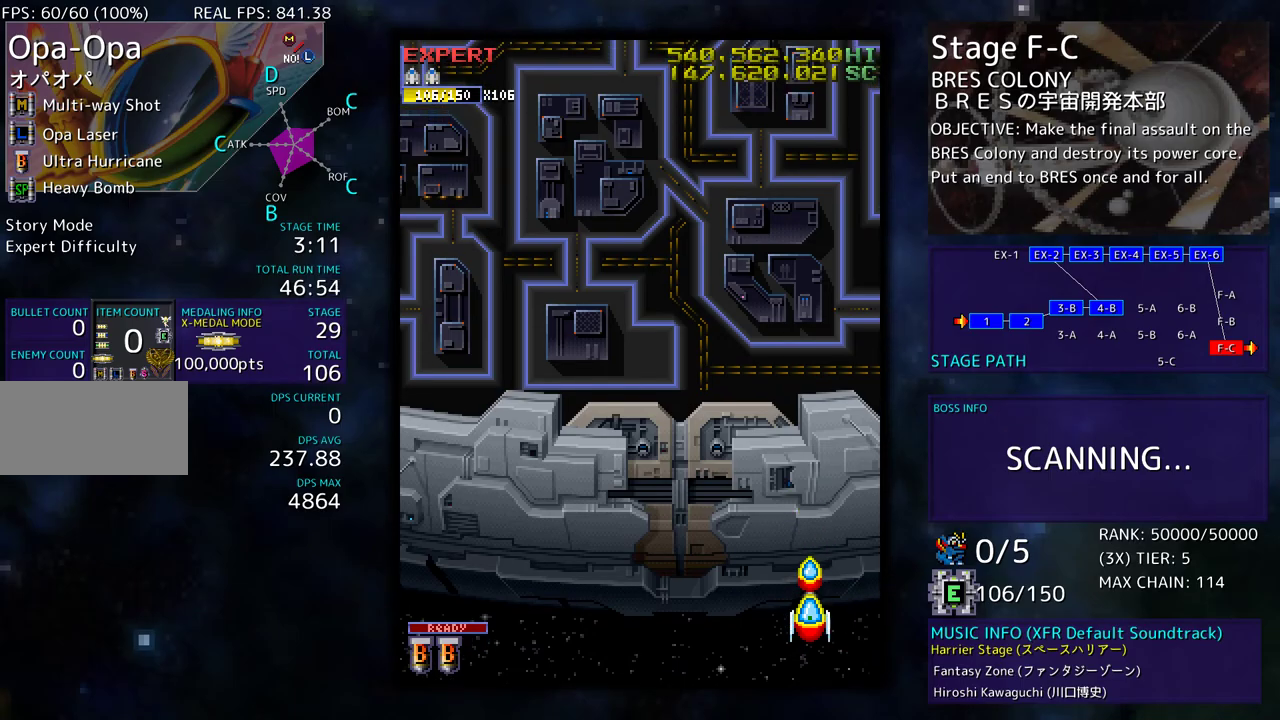
{"buttons": [], "events": []}
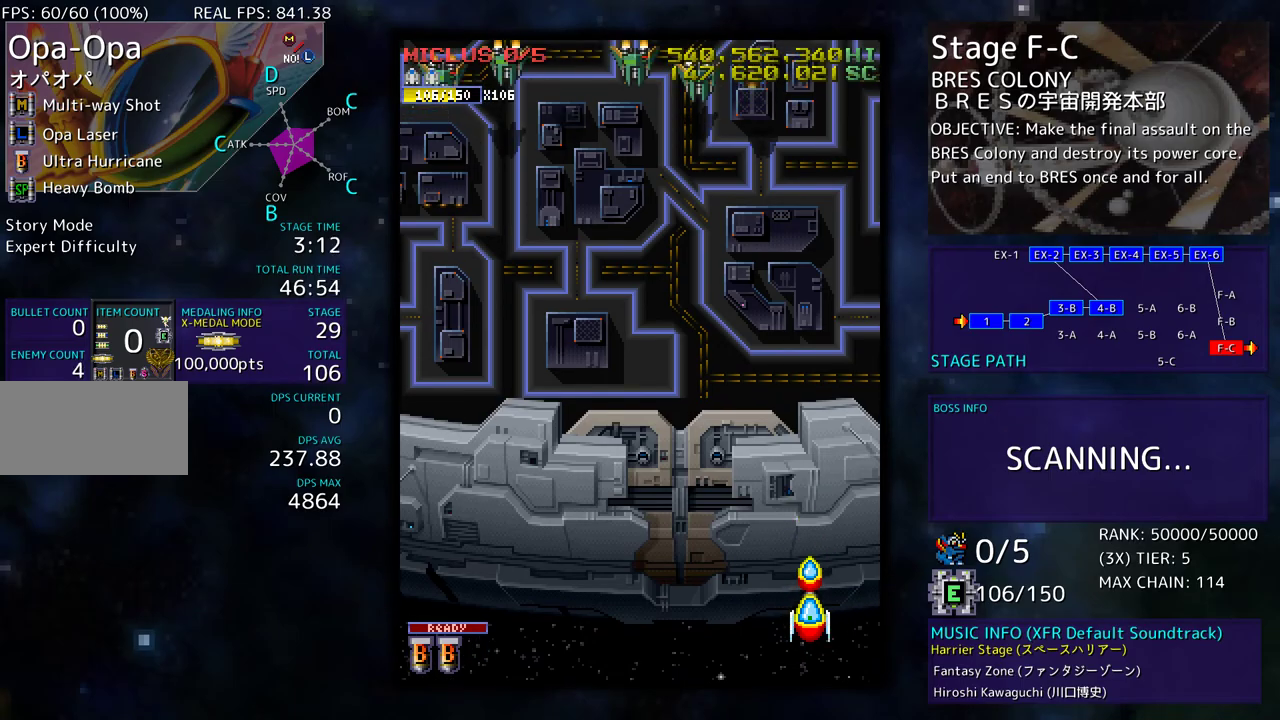
{"buttons": ["DPAD_DOWN", "DPAD_LEFT"], "events": [[50, "DPAD_DOWN", "down"], [250, "DPAD_DOWN", "up"], [317, "DPAD_LEFT", "down"], [433, "DPAD_DOWN", "down"]]}
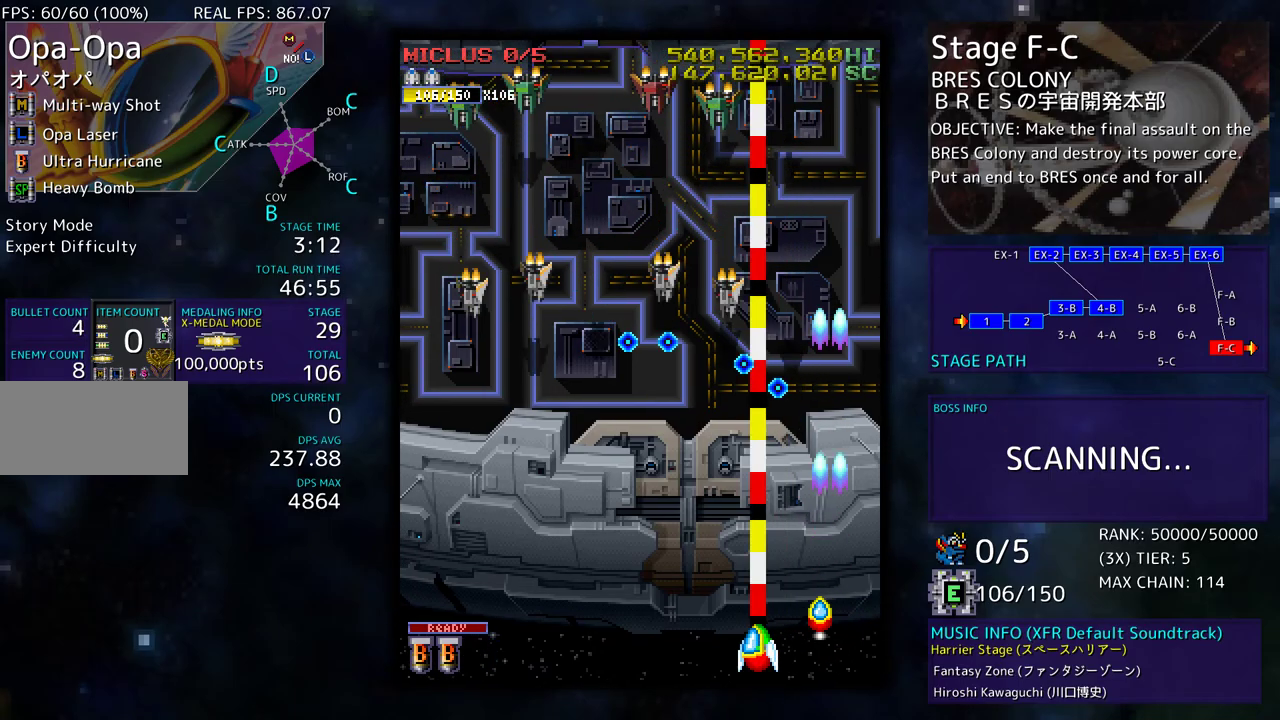
{"buttons": ["DPAD_LEFT"], "events": [[17, "DPAD_DOWN", "up"], [50, "DPAD_LEFT", "up"], [133, "DPAD_LEFT", "down"]]}
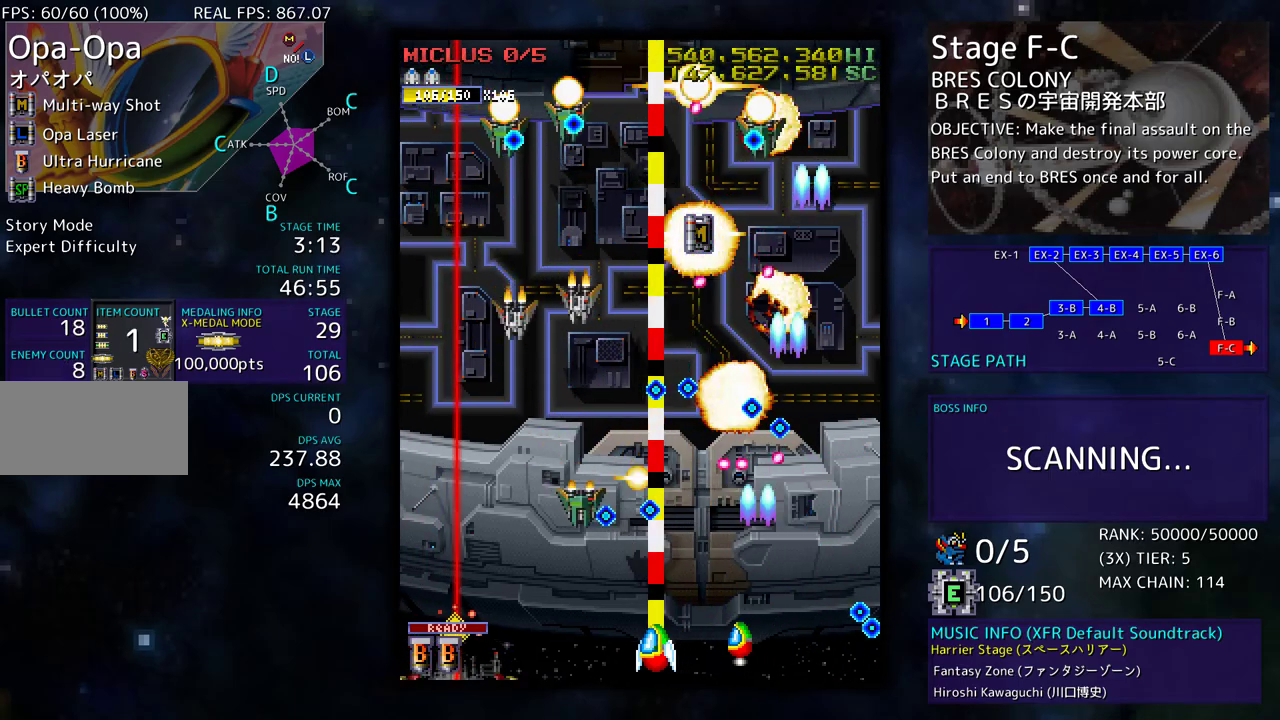
{"buttons": ["DPAD_LEFT"], "events": [[267, "DPAD_LEFT", "up"], [333, "DPAD_LEFT", "down"]]}
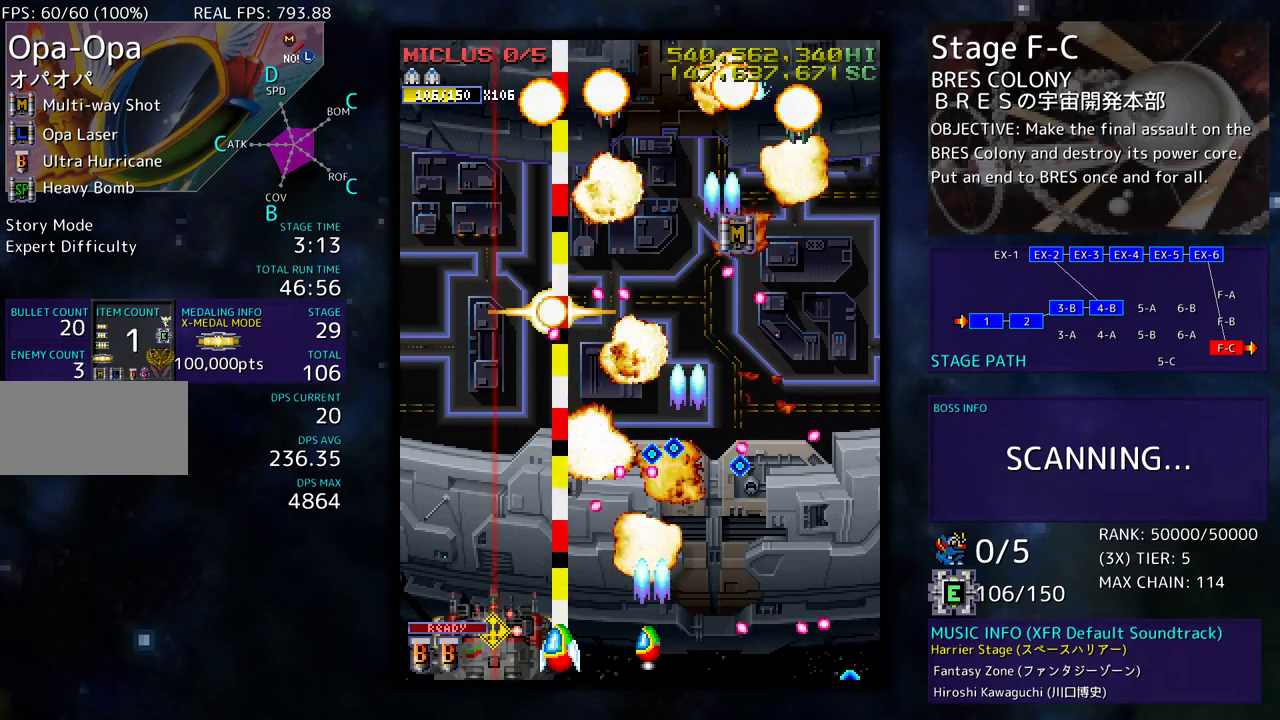
{"buttons": ["DPAD_DOWN", "DPAD_LEFT"], "events": [[233, "DPAD_UP", "down"], [483, "DPAD_UP", "up"], [500, "DPAD_DOWN", "down"]]}
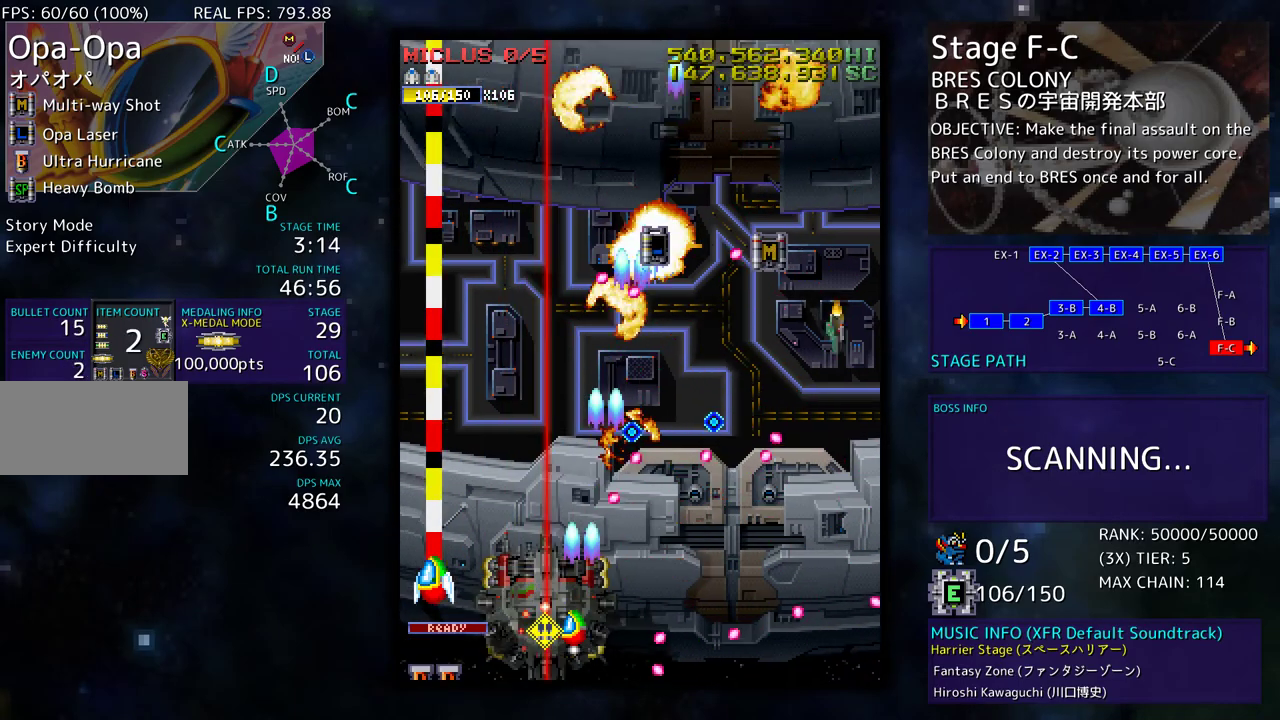
{"buttons": ["DPAD_UP"], "events": [[17, "DPAD_LEFT", "up"], [33, "DPAD_RIGHT", "down"], [167, "DPAD_DOWN", "up"], [167, "DPAD_RIGHT", "up"], [183, "DPAD_LEFT", "down"], [183, "DPAD_UP", "down"], [433, "DPAD_LEFT", "up"]]}
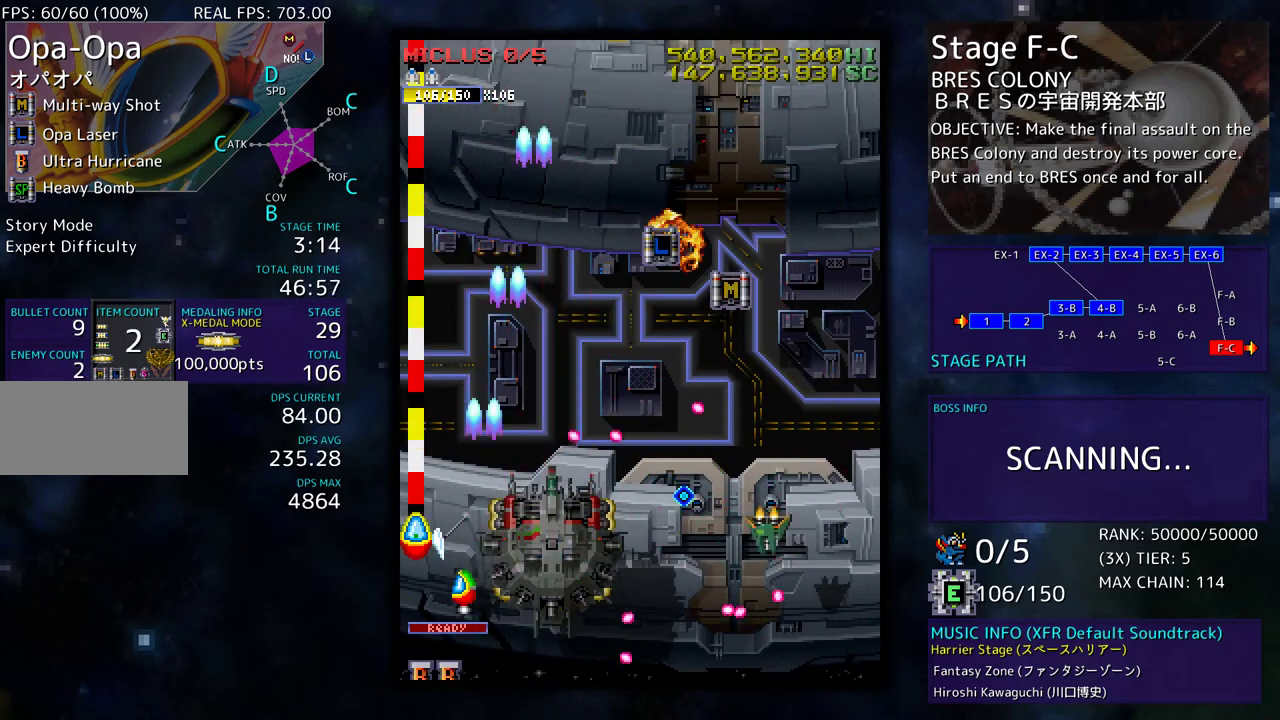
{"buttons": ["DPAD_UP"], "events": [[67, "DPAD_UP", "up"], [217, "DPAD_LEFT", "down"], [217, "DPAD_UP", "down"], [350, "DPAD_LEFT", "up"], [350, "DPAD_UP", "up"], [367, "DPAD_DOWN", "down"], [467, "DPAD_DOWN", "up"], [500, "DPAD_UP", "down"]]}
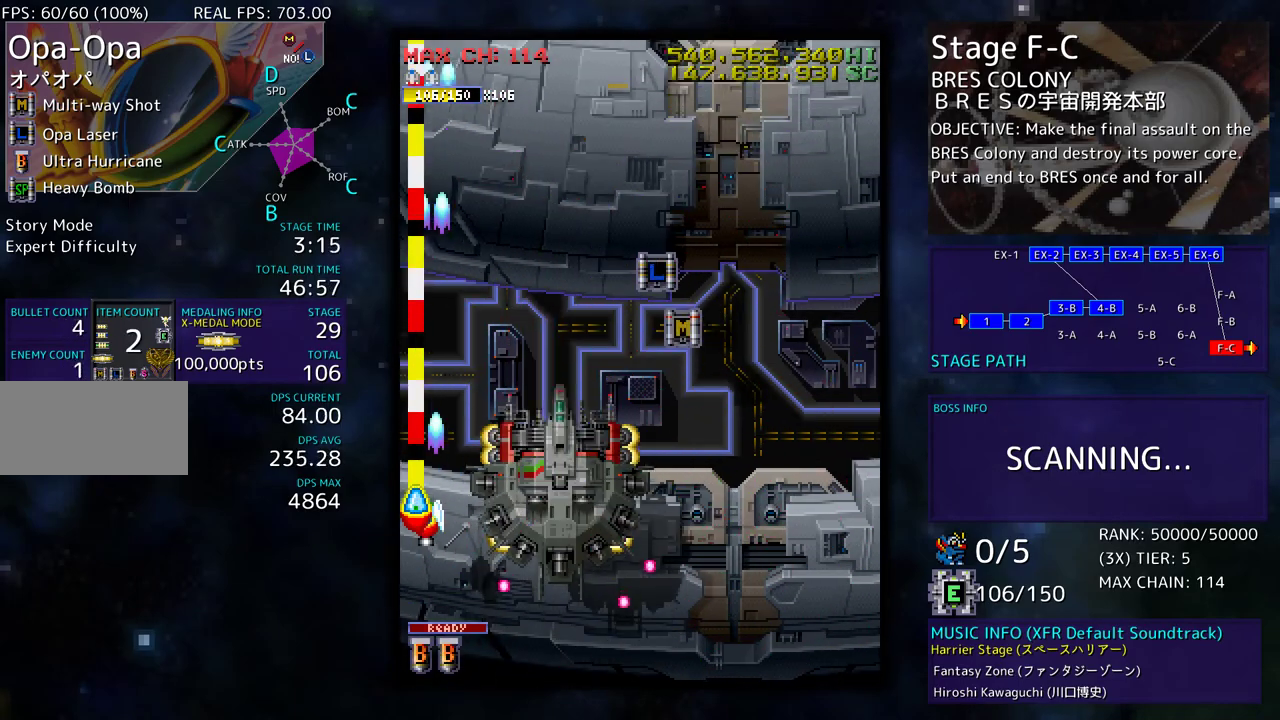
{"buttons": ["DPAD_DOWN", "DPAD_RIGHT"], "events": [[17, "DPAD_RIGHT", "down"], [67, "DPAD_UP", "up"], [83, "DPAD_DOWN", "down"]]}
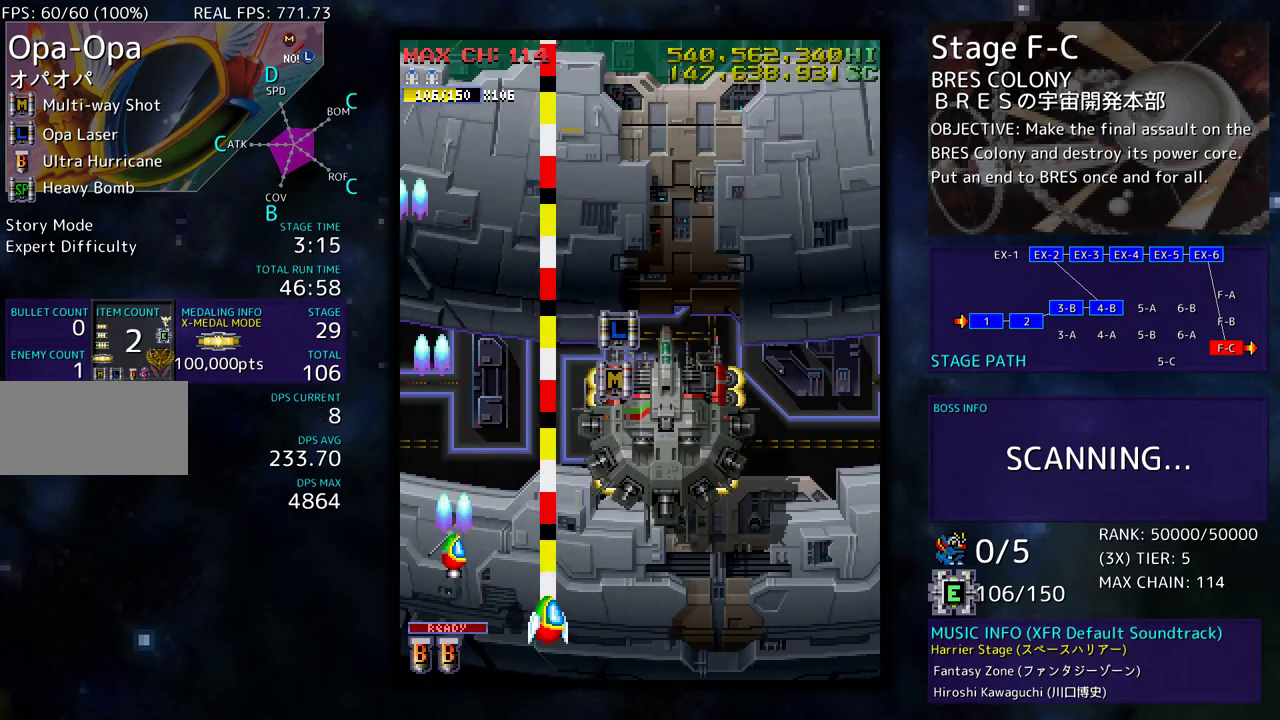
{"buttons": ["DPAD_UP", "DPAD_RIGHT"], "events": [[50, "DPAD_DOWN", "up"], [483, "DPAD_UP", "down"]]}
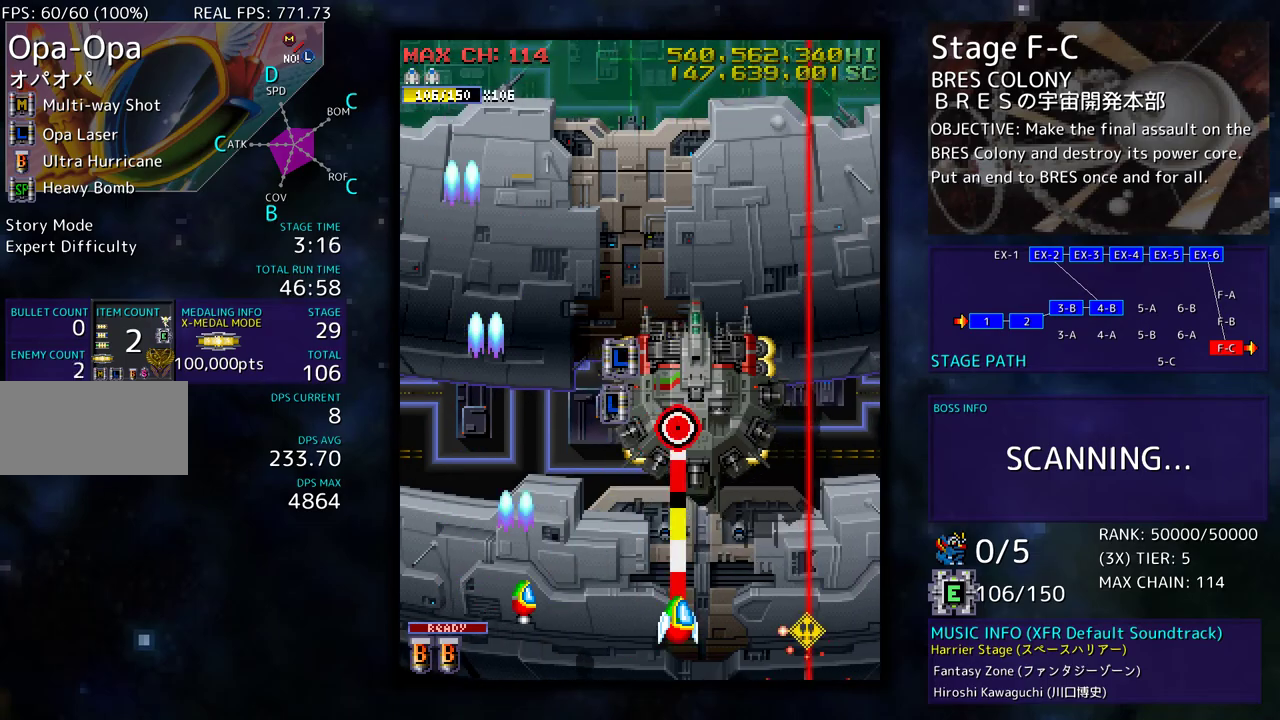
{"buttons": ["DPAD_UP", "DPAD_LEFT"], "events": [[17, "DPAD_RIGHT", "up"], [50, "DPAD_UP", "up"], [183, "DPAD_LEFT", "down"], [183, "DPAD_UP", "down"], [300, "DPAD_LEFT", "up"], [300, "DPAD_UP", "up"], [400, "DPAD_LEFT", "down"], [400, "DPAD_UP", "down"]]}
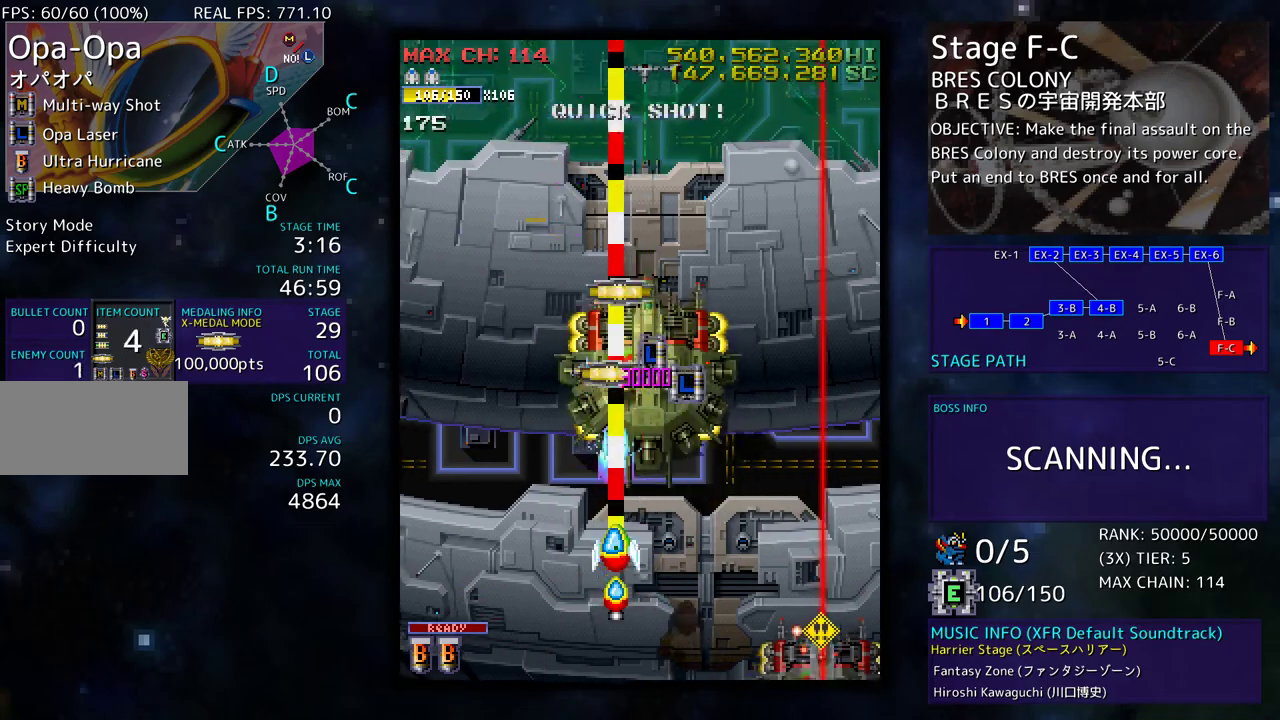
{"buttons": ["DPAD_DOWN", "DPAD_RIGHT"], "events": [[150, "DPAD_LEFT", "up"], [200, "DPAD_RIGHT", "down"], [433, "DPAD_UP", "up"], [450, "DPAD_DOWN", "down"]]}
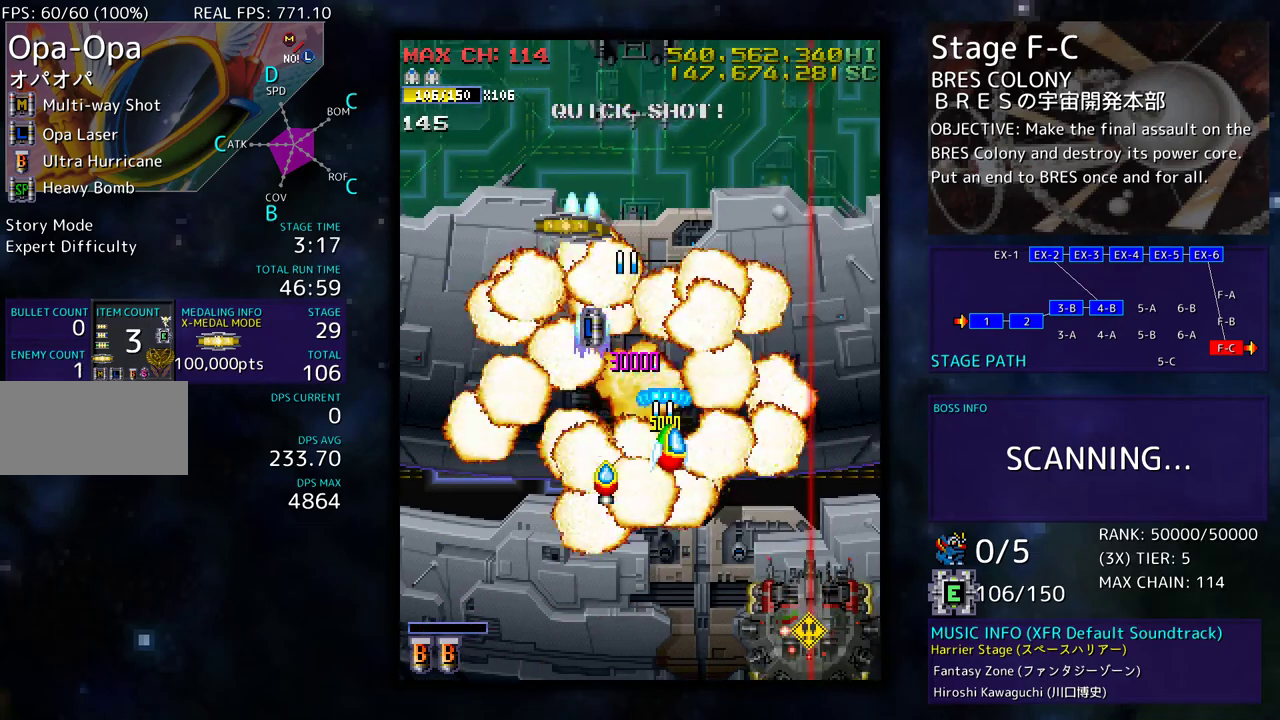
{"buttons": ["DPAD_DOWN", "DPAD_RIGHT"], "events": [[50, "DPAD_RIGHT", "up"], [100, "DPAD_LEFT", "down"], [367, "DPAD_LEFT", "up"], [400, "DPAD_RIGHT", "down"]]}
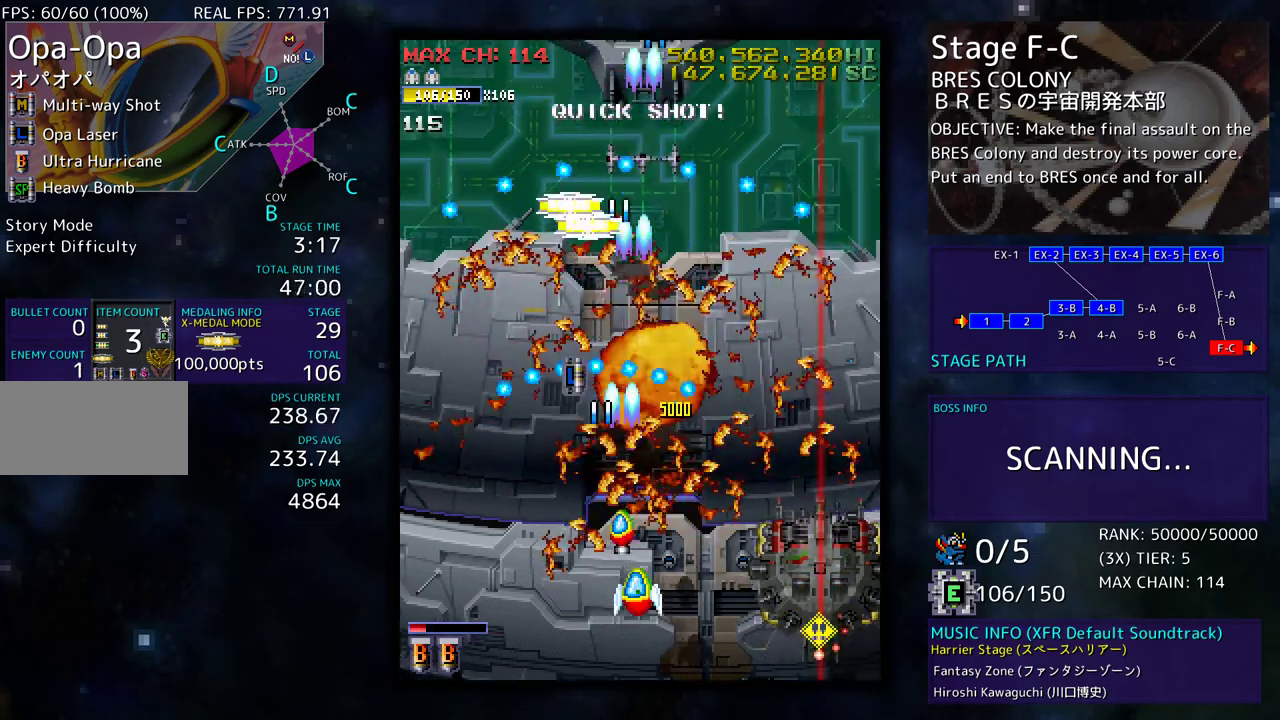
{"buttons": ["DPAD_DOWN", "DPAD_RIGHT"], "events": []}
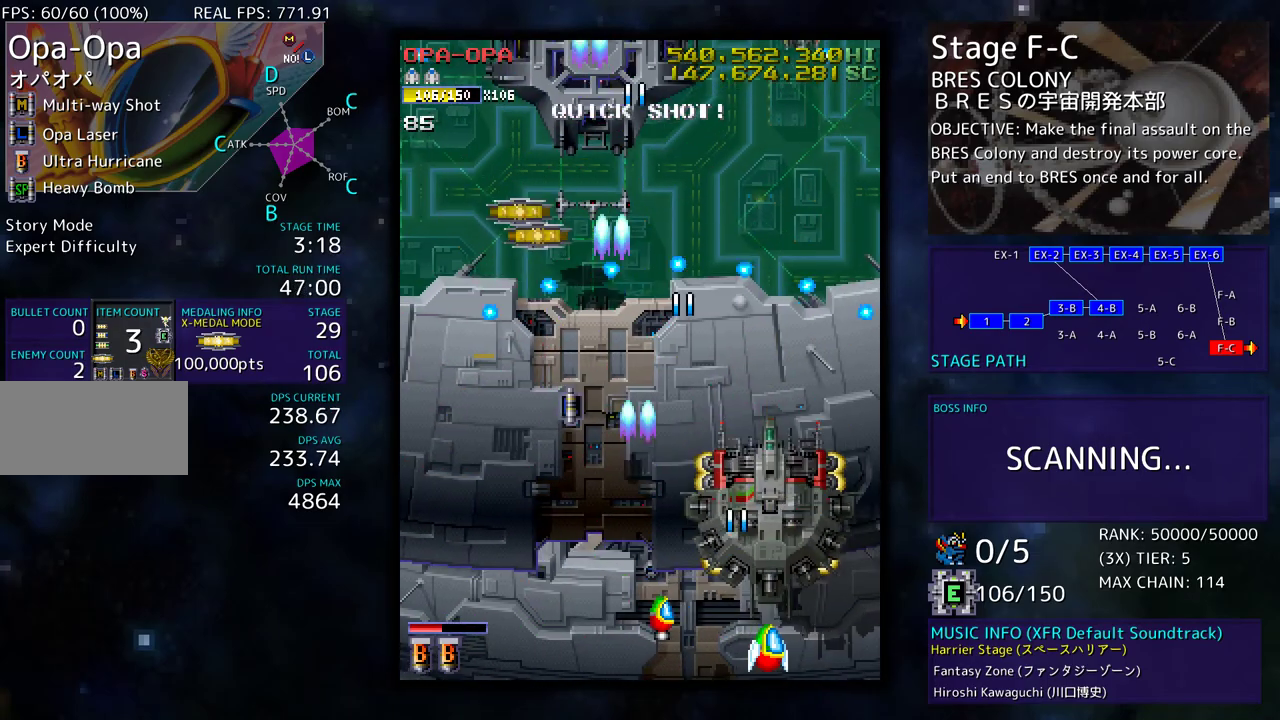
{"buttons": ["DPAD_LEFT"], "events": [[17, "DPAD_DOWN", "up"], [50, "DPAD_RIGHT", "up"], [50, "DPAD_UP", "down"], [83, "DPAD_LEFT", "down"], [150, "DPAD_LEFT", "up"], [150, "DPAD_UP", "up"], [267, "DPAD_LEFT", "down"], [400, "DPAD_LEFT", "up"], [467, "DPAD_LEFT", "down"]]}
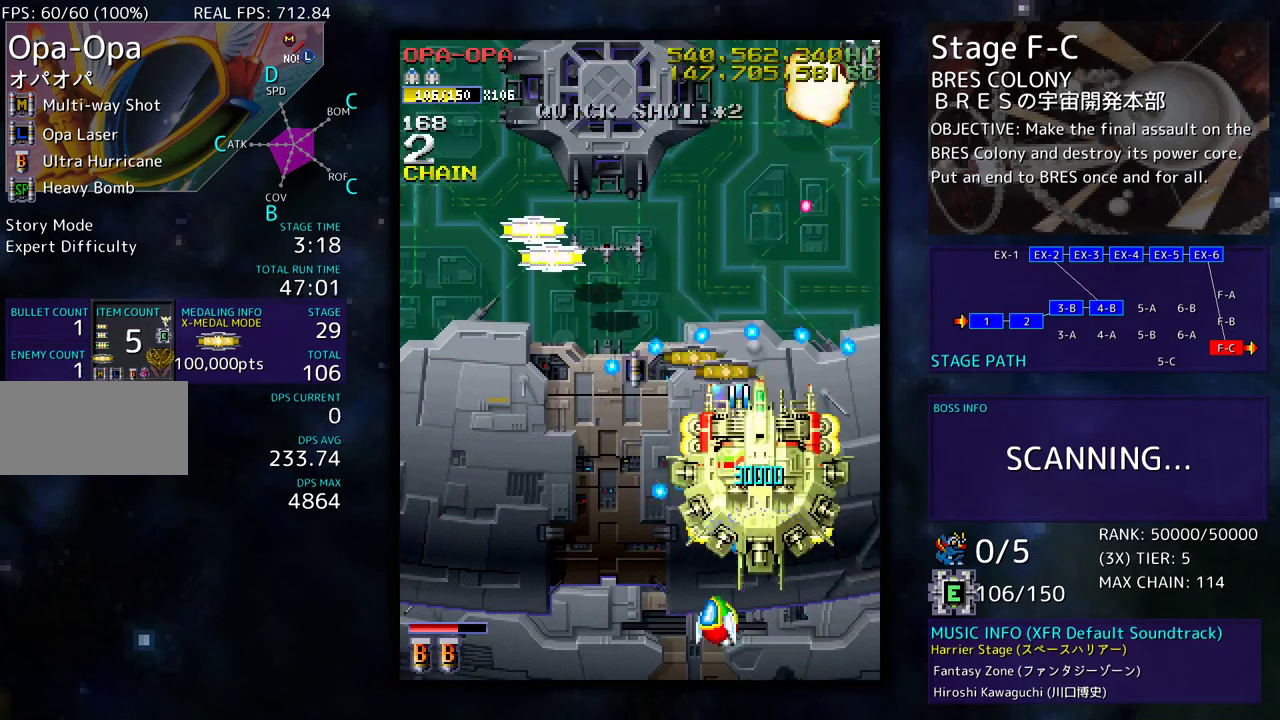
{"buttons": ["DPAD_UP", "DPAD_LEFT"], "events": [[83, "DPAD_LEFT", "up"], [133, "DPAD_UP", "down"], [150, "DPAD_LEFT", "down"]]}
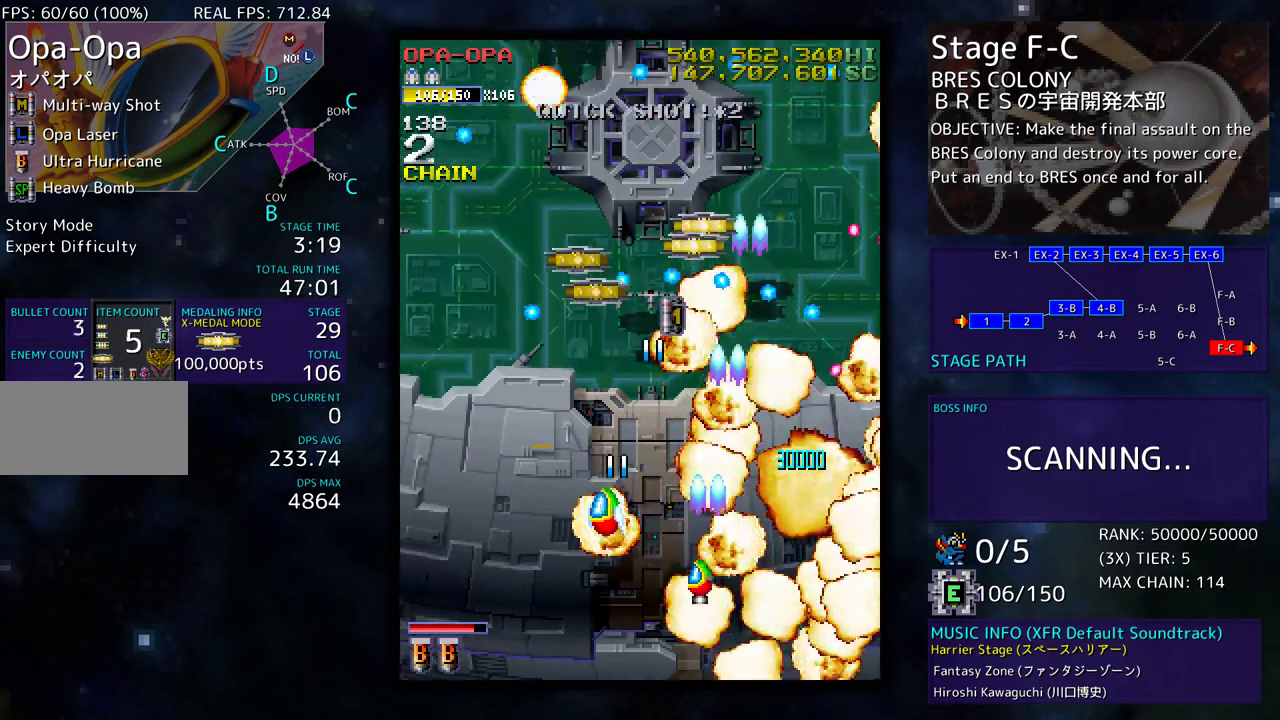
{"buttons": ["DPAD_UP", "DPAD_RIGHT"], "events": [[150, "DPAD_LEFT", "up"], [417, "DPAD_RIGHT", "down"]]}
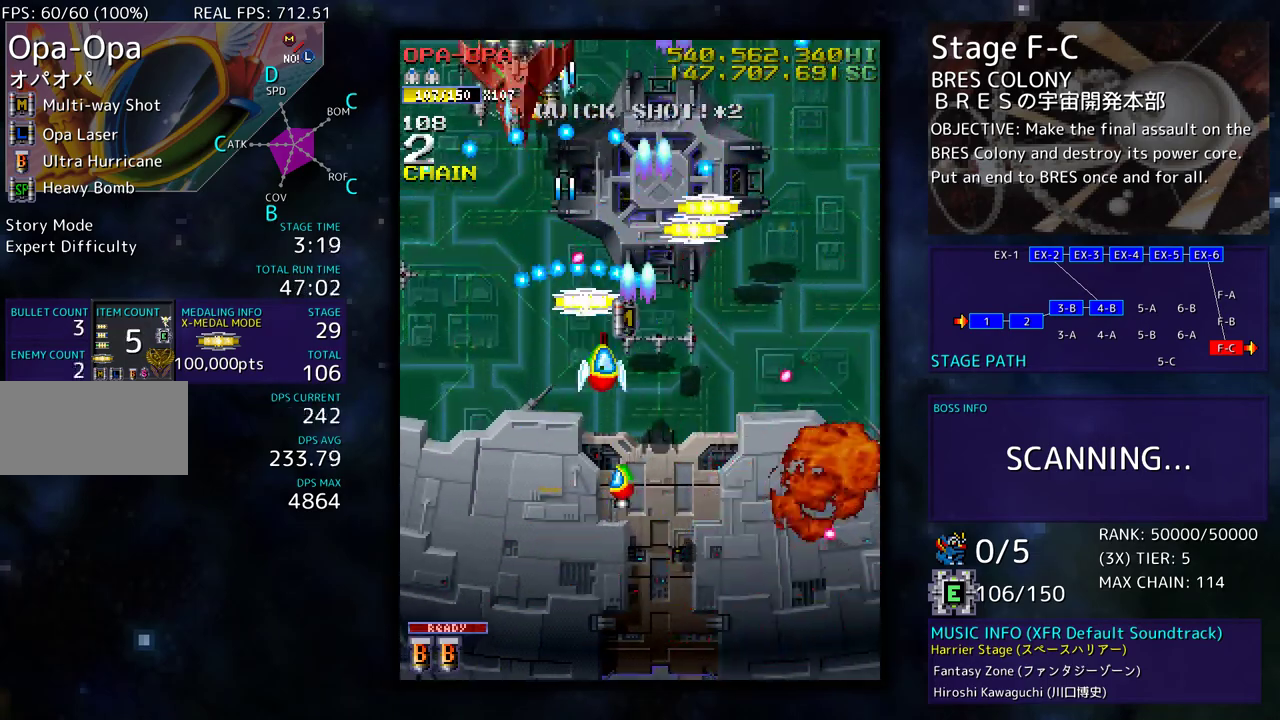
{"buttons": ["DPAD_UP", "DPAD_RIGHT"], "events": [[183, "DPAD_RIGHT", "up"], [200, "DPAD_LEFT", "down"], [317, "DPAD_LEFT", "up"], [417, "DPAD_RIGHT", "down"]]}
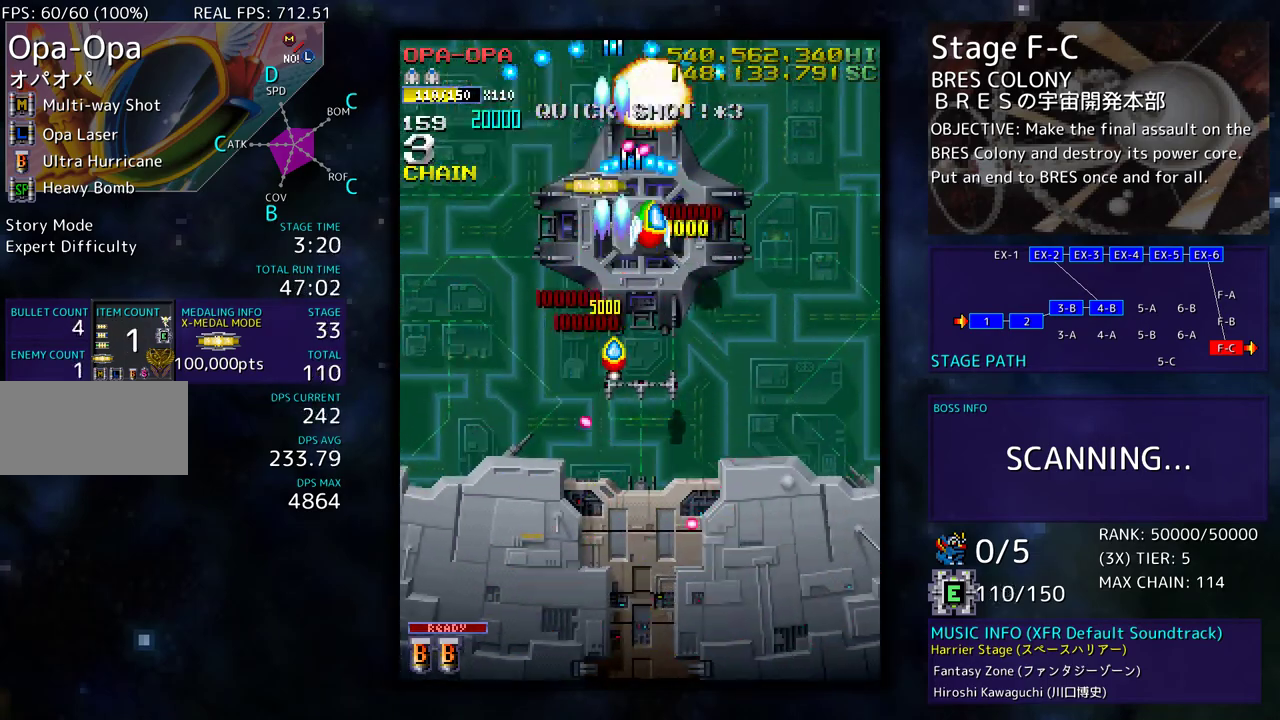
{"buttons": ["DPAD_DOWN", "DPAD_RIGHT"], "events": [[17, "DPAD_UP", "up"], [67, "DPAD_DOWN", "down"]]}
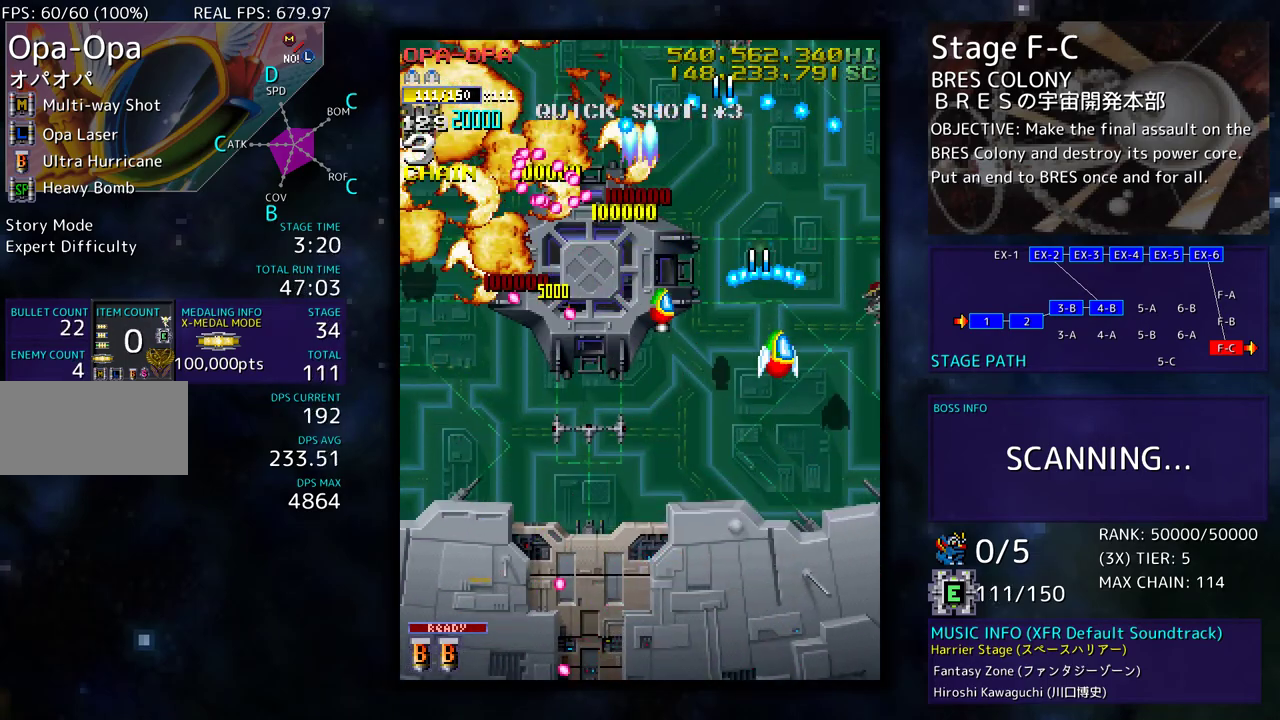
{"buttons": [], "events": [[100, "DPAD_DOWN", "up"], [117, "DPAD_RIGHT", "up"], [300, "DPAD_RIGHT", "down"], [317, "DPAD_DOWN", "down"], [367, "DPAD_RIGHT", "up"], [383, "DPAD_DOWN", "up"]]}
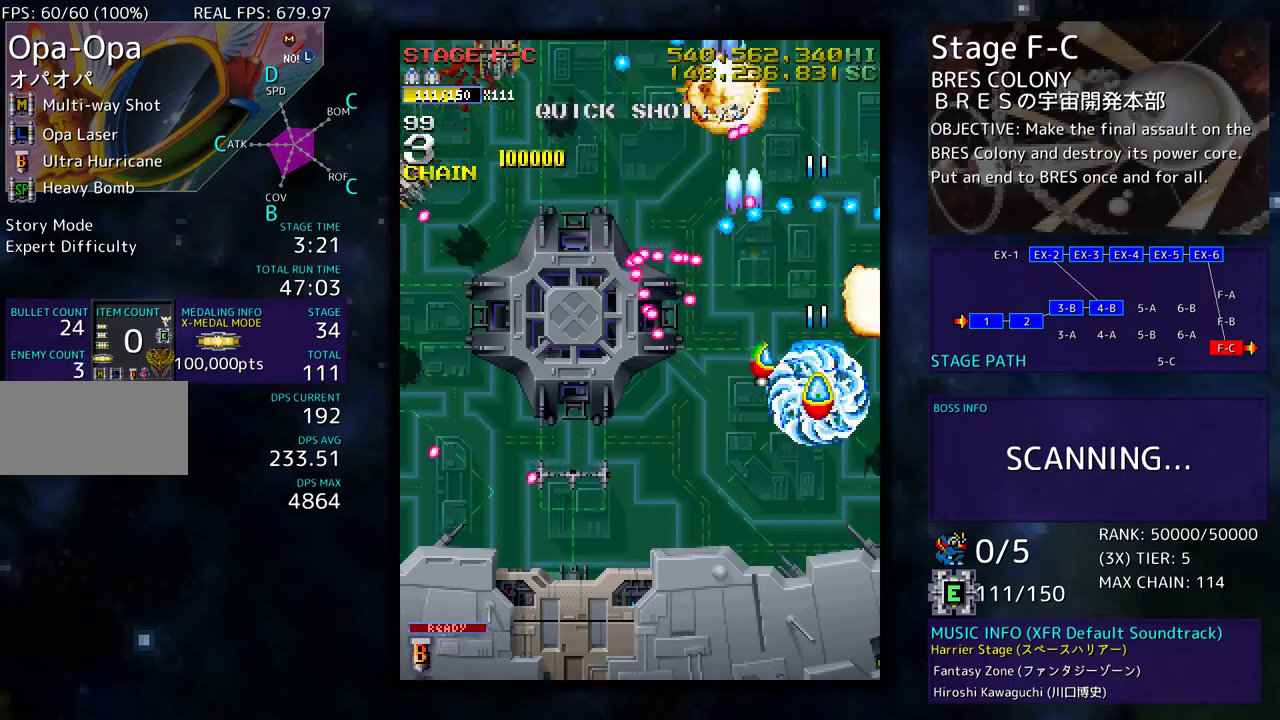
{"buttons": [], "events": [[50, "DPAD_DOWN", "down"], [100, "DPAD_DOWN", "up"], [200, "DPAD_DOWN", "down"], [283, "DPAD_DOWN", "up"], [383, "DPAD_DOWN", "down"], [483, "DPAD_DOWN", "up"]]}
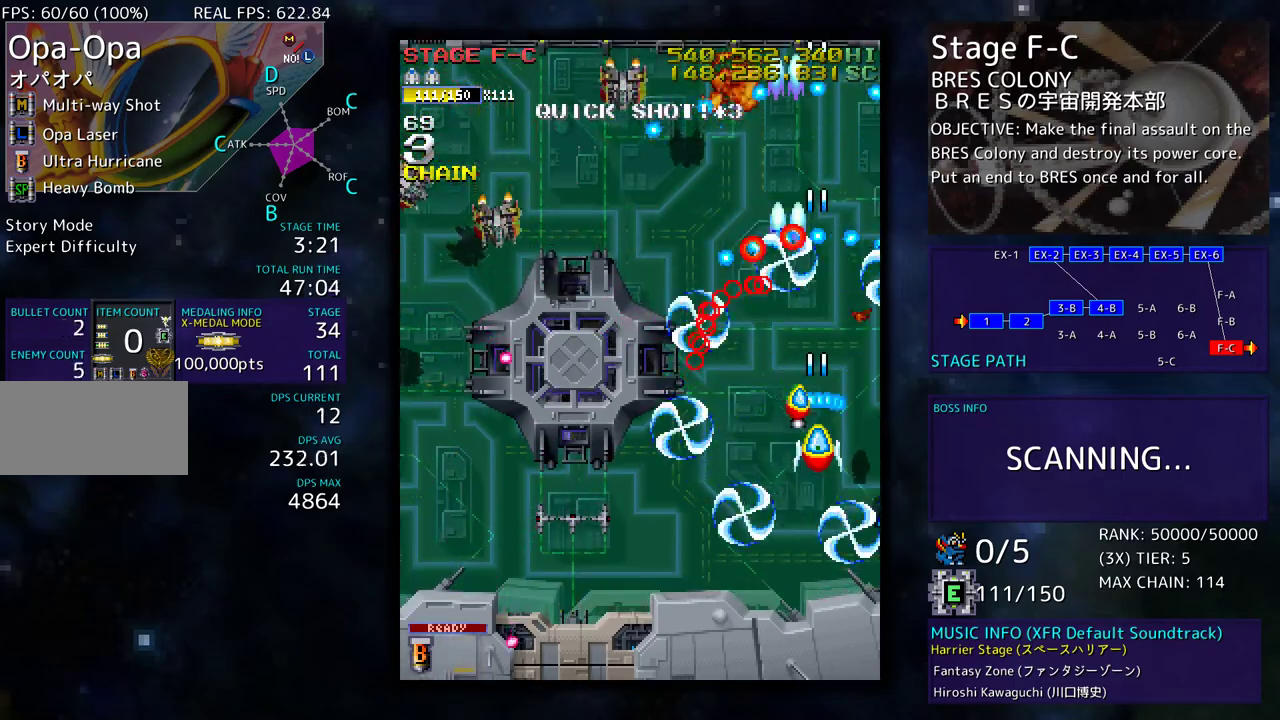
{"buttons": [], "events": [[217, "DPAD_DOWN", "down"], [300, "DPAD_DOWN", "up"], [367, "DPAD_LEFT", "down"], [450, "DPAD_LEFT", "up"]]}